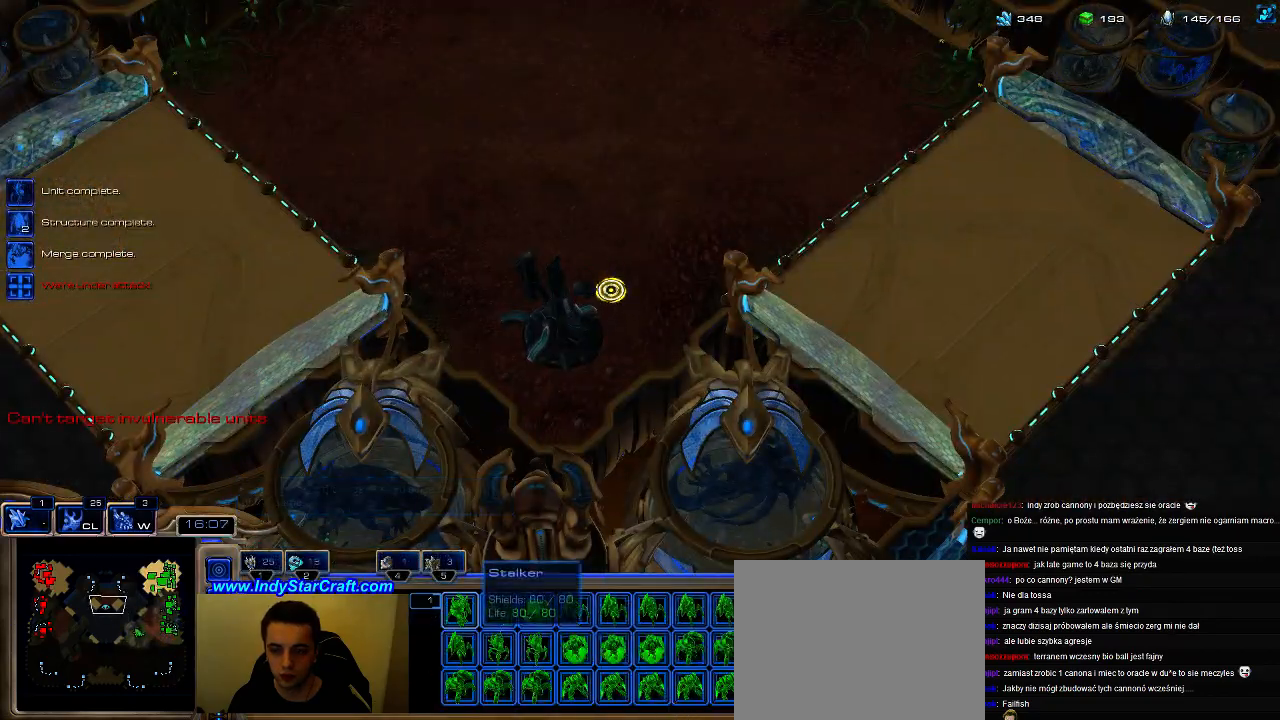
Gameplay with keyboard; each line is a JSON object with the keys held at the frame after it. "events" lists presses ("down") and releases ("up") of ".", "0", "1", "2", "3", "4", "5", "6", "7", "8", "9", "a", "alt_l", "alt_r", "b", "c", "caps_lock", "comma", "ctrl", "d", "e", "escape", "f", "f1", "f2", "f3", "f4", "f5", "f6", "f7", "f8", "g", "h", "i", "j", "k", "l", "m", "n", "o", "q", "r", "s", "shift", "space", "super", "t", "tab", "tilde", "u", "v", "w", "x", "y" and "z" between this image and that frame as [ms after this image, input, new state], when the widget could be followed in between. No other keys are recorded. Mouse input is not recorded.
{"keys": [], "events": [[66, "s", "up"], [200, "ctrl", "down"], [266, "1", "down"], [333, "ctrl", "up"], [400, "1", "up"]]}
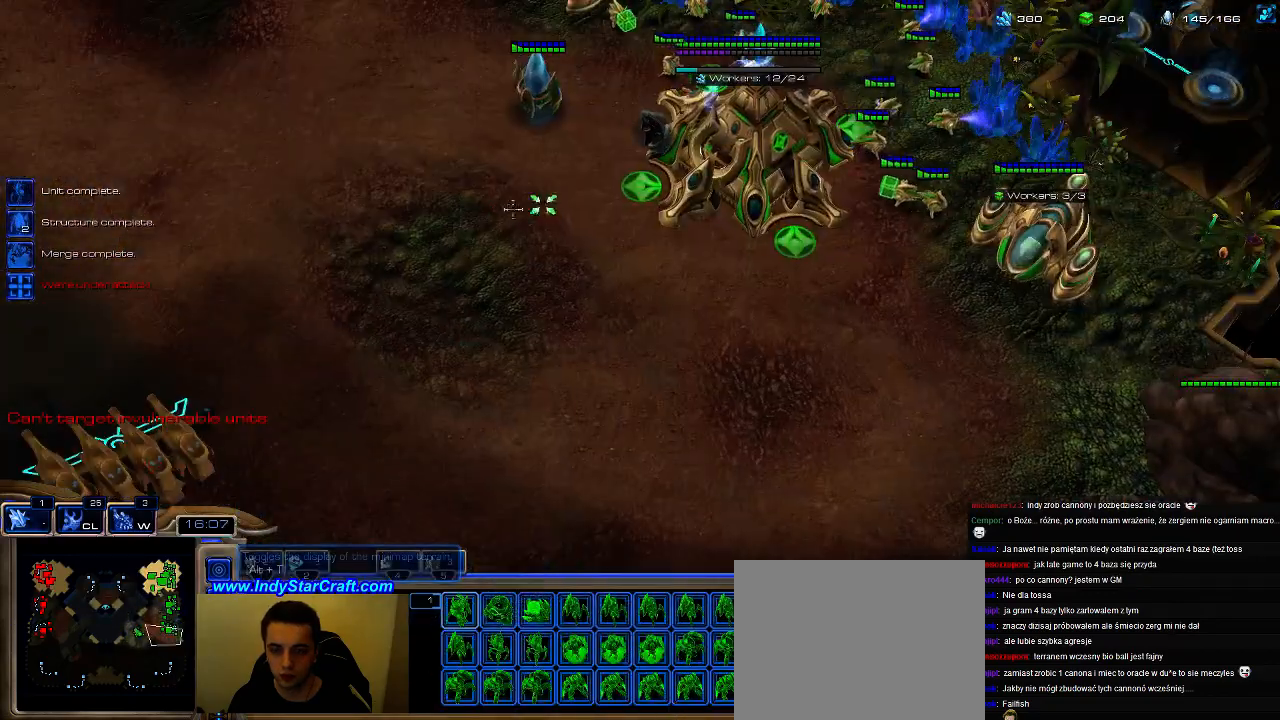
{"keys": [], "events": [[33, "a", "down"], [100, "a", "up"]]}
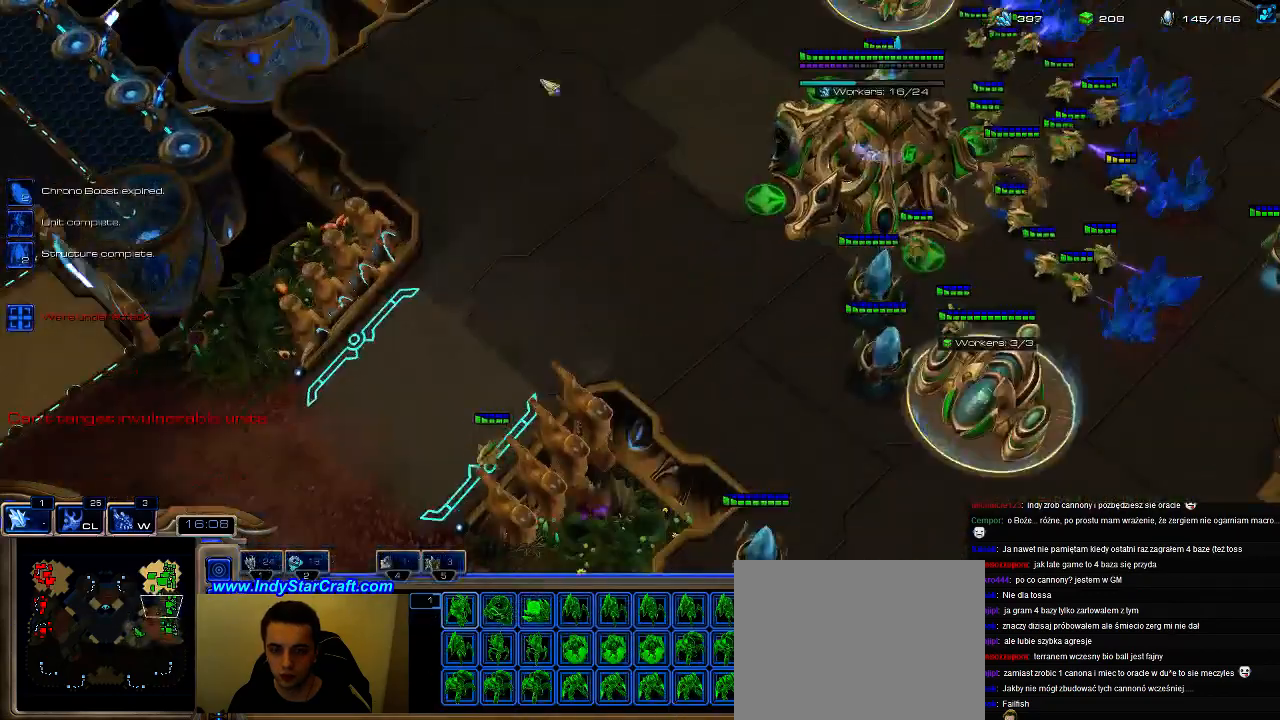
{"keys": ["shift"], "events": [[166, "shift", "down"]]}
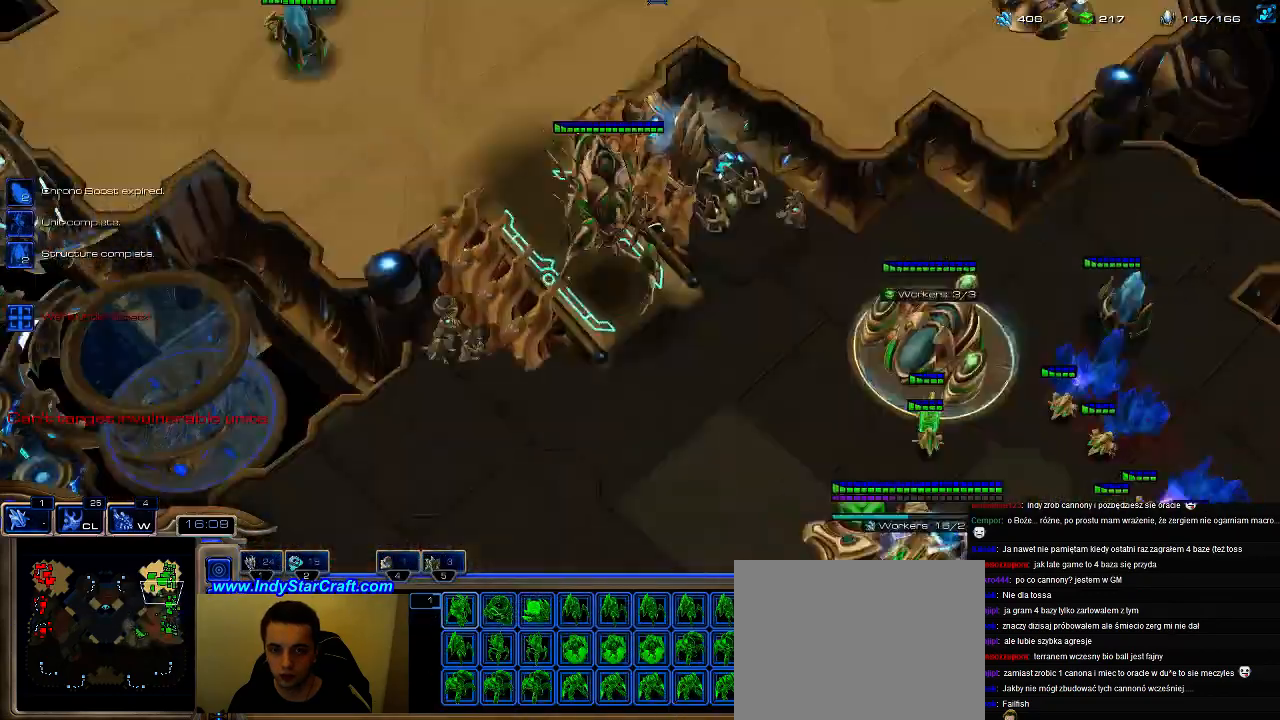
{"keys": ["ctrl"], "events": [[433, "shift", "up"], [500, "ctrl", "down"]]}
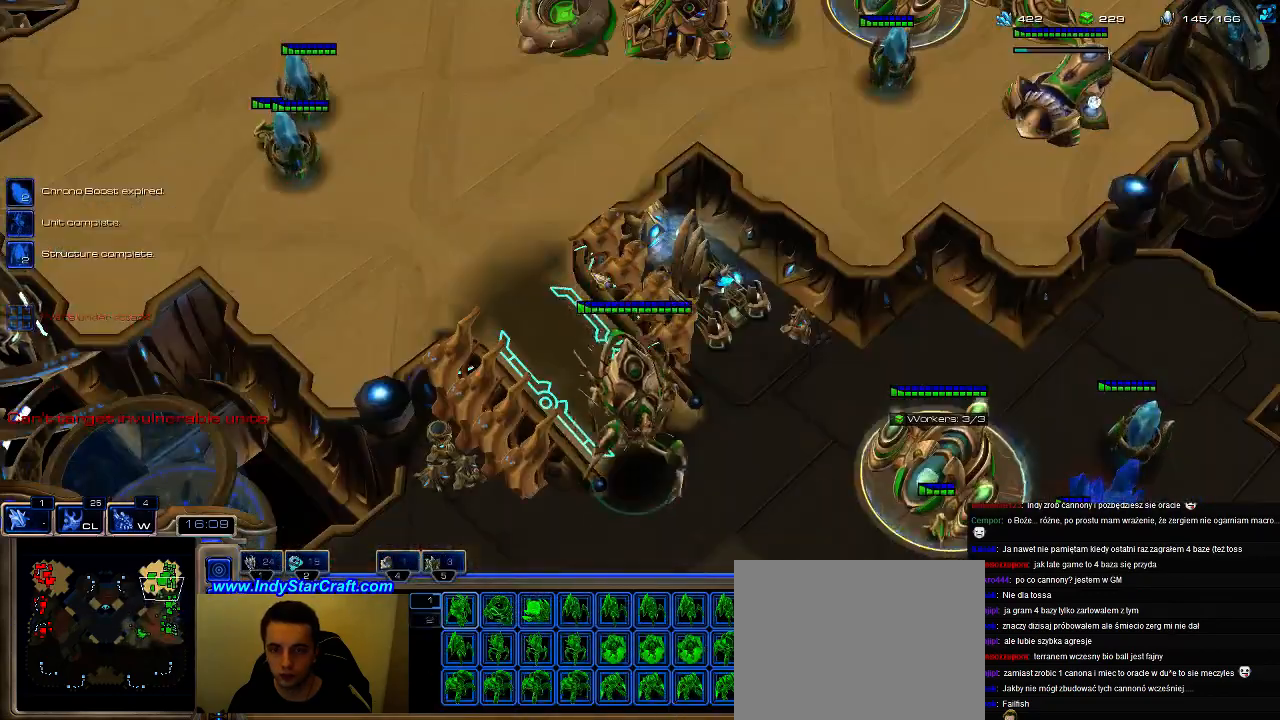
{"keys": [], "events": [[100, "1", "down"], [166, "1", "up"], [166, "ctrl", "up"], [266, "4", "down"], [366, "4", "up"]]}
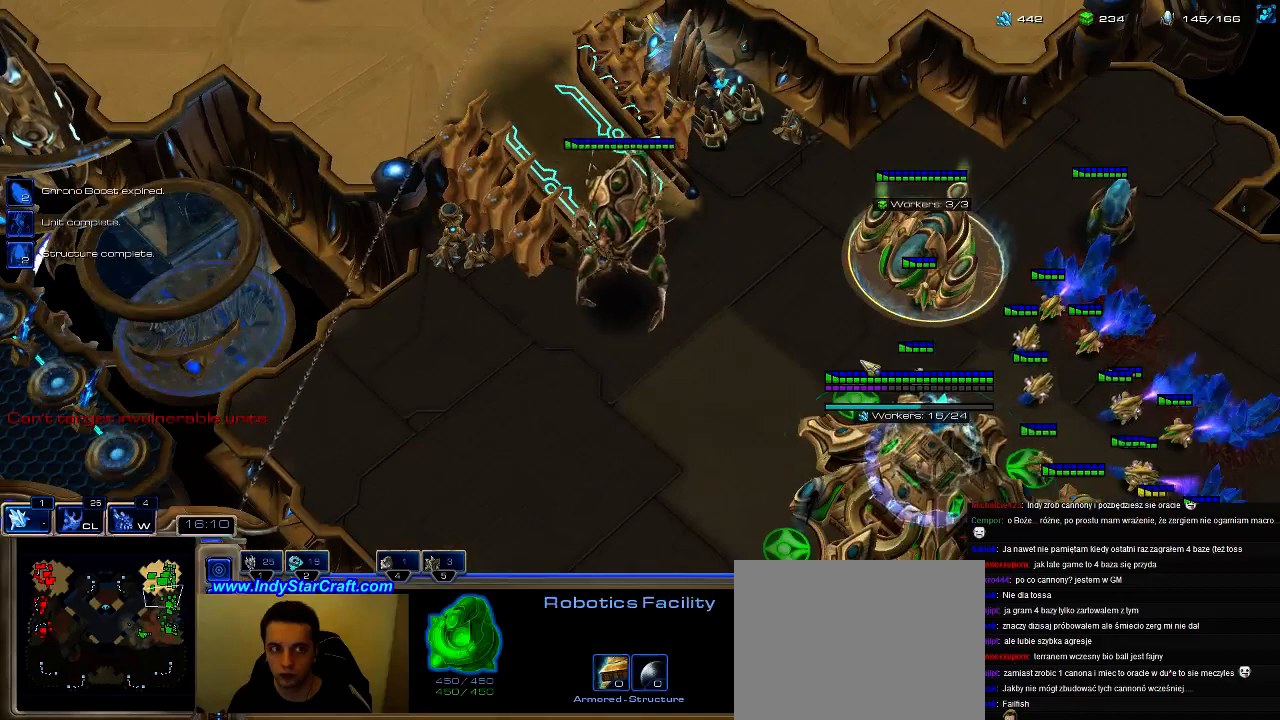
{"keys": [], "events": [[33, "5", "down"], [166, "c", "down"], [200, "5", "up"], [266, "c", "up"]]}
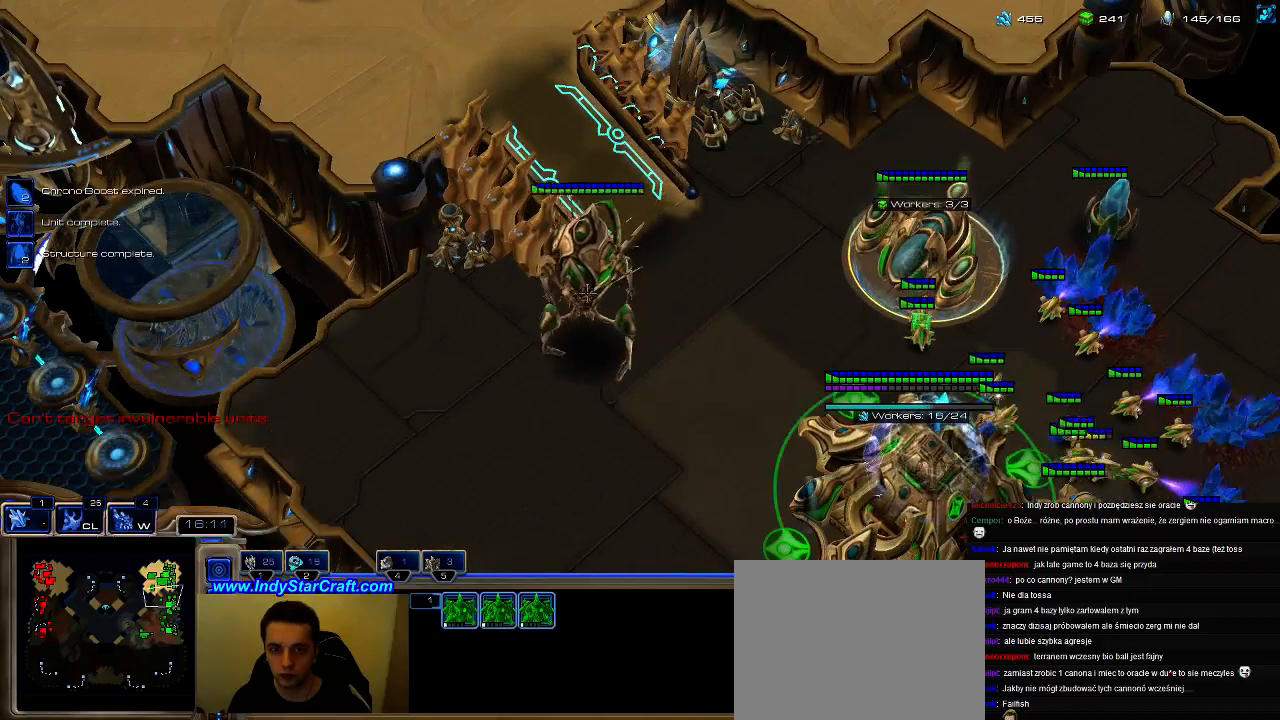
{"keys": ["c"], "events": [[166, "4", "down"], [233, "4", "up"], [300, "4", "down"], [400, "4", "up"], [500, "c", "down"]]}
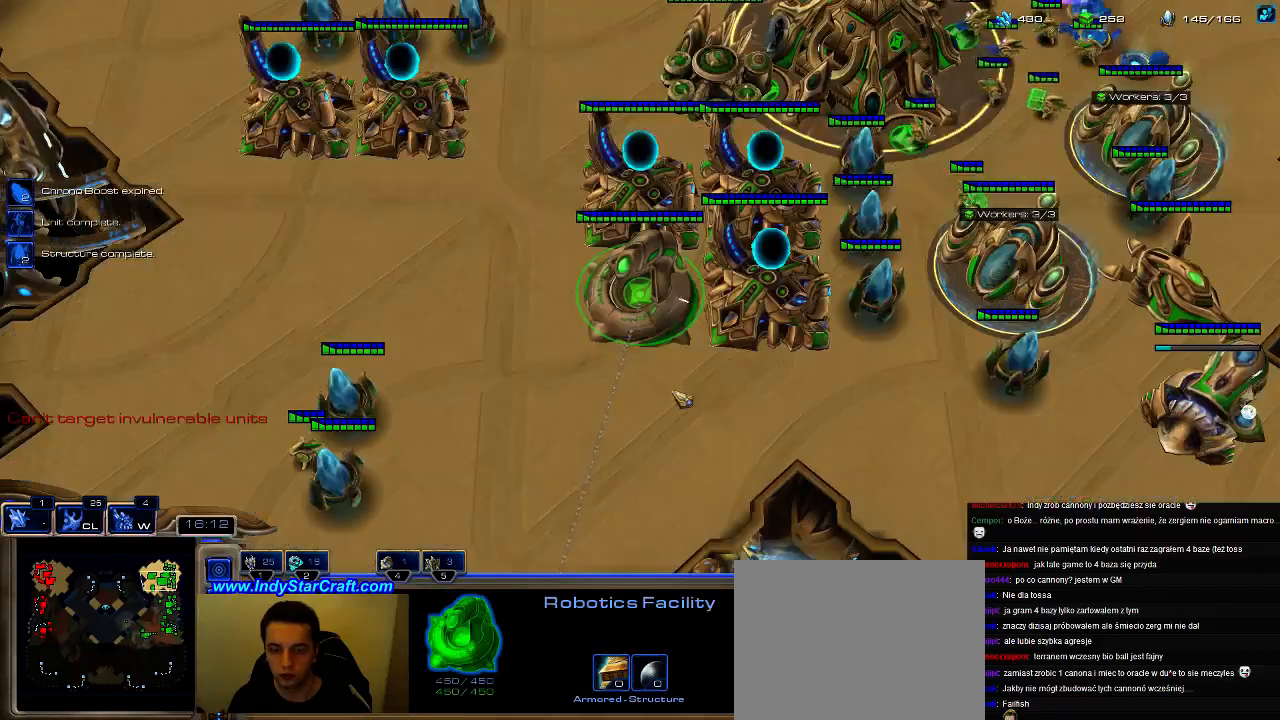
{"keys": [], "events": [[133, "c", "up"], [166, "5", "down"], [233, "c", "down"], [333, "5", "up"], [366, "c", "up"]]}
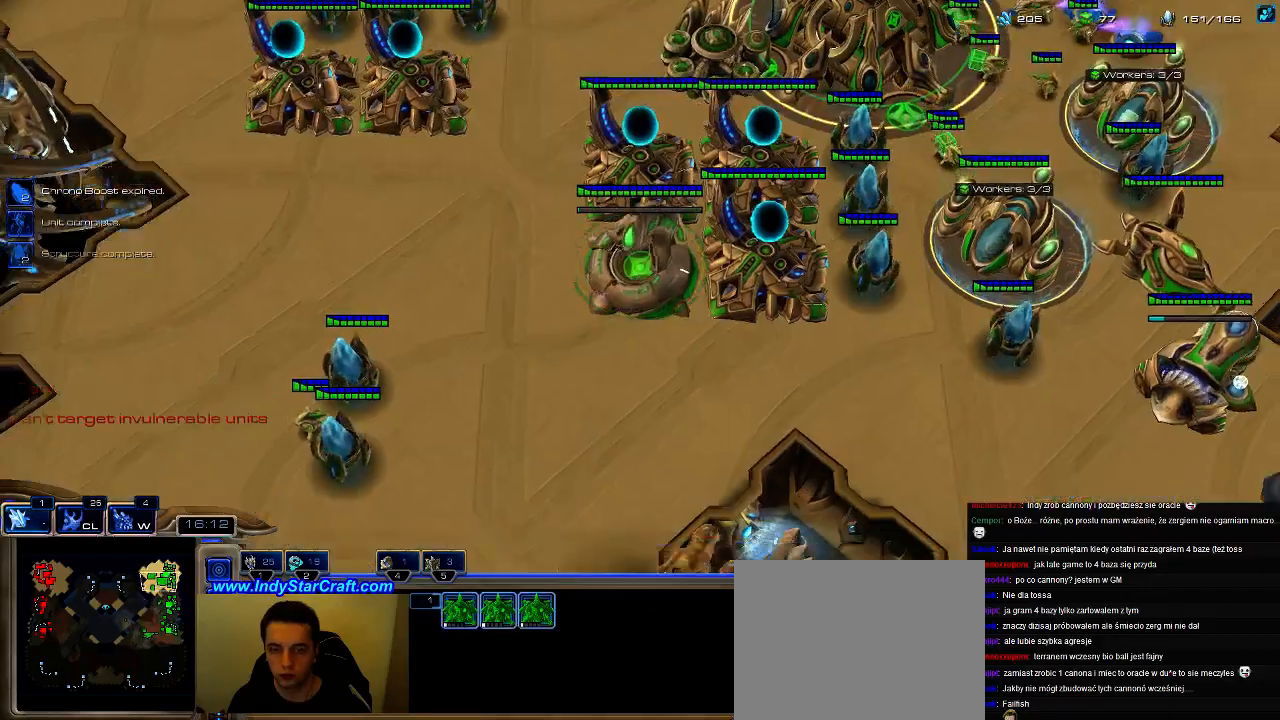
{"keys": [], "events": [[166, "1", "down"], [233, "1", "up"]]}
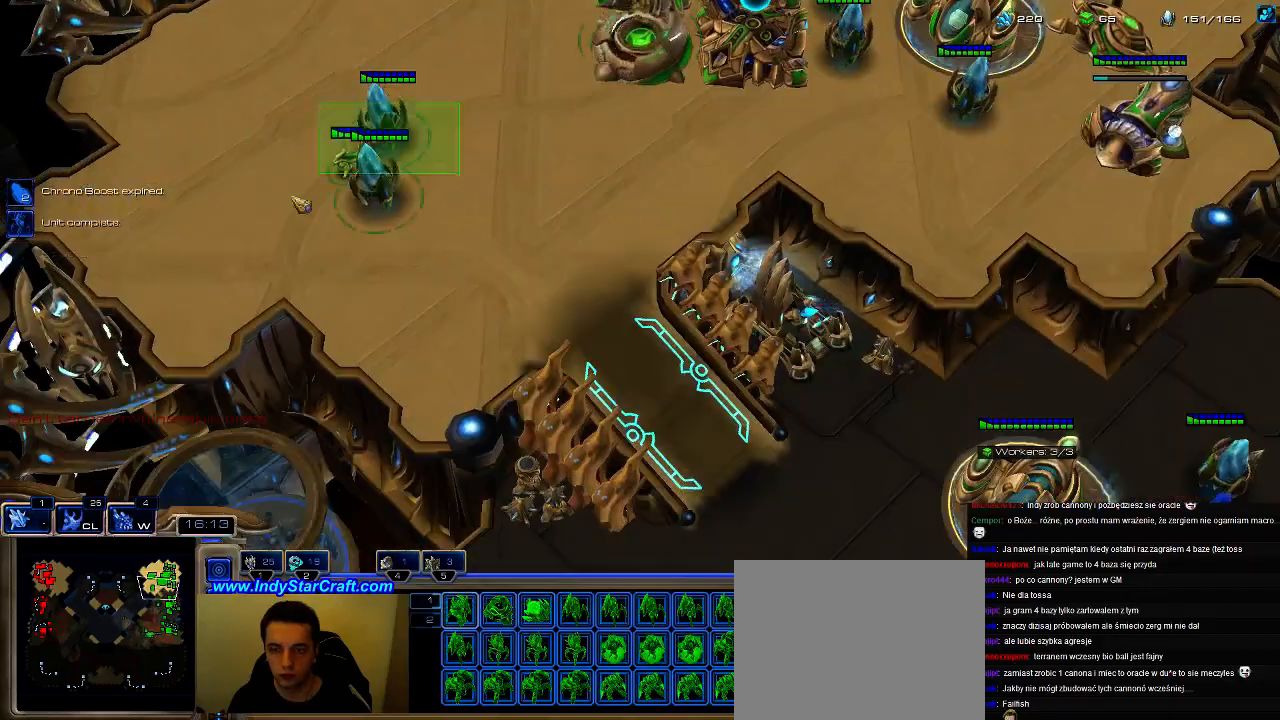
{"keys": [], "events": [[400, "b", "down"], [433, "g", "down"], [466, "b", "up"], [500, "g", "up"]]}
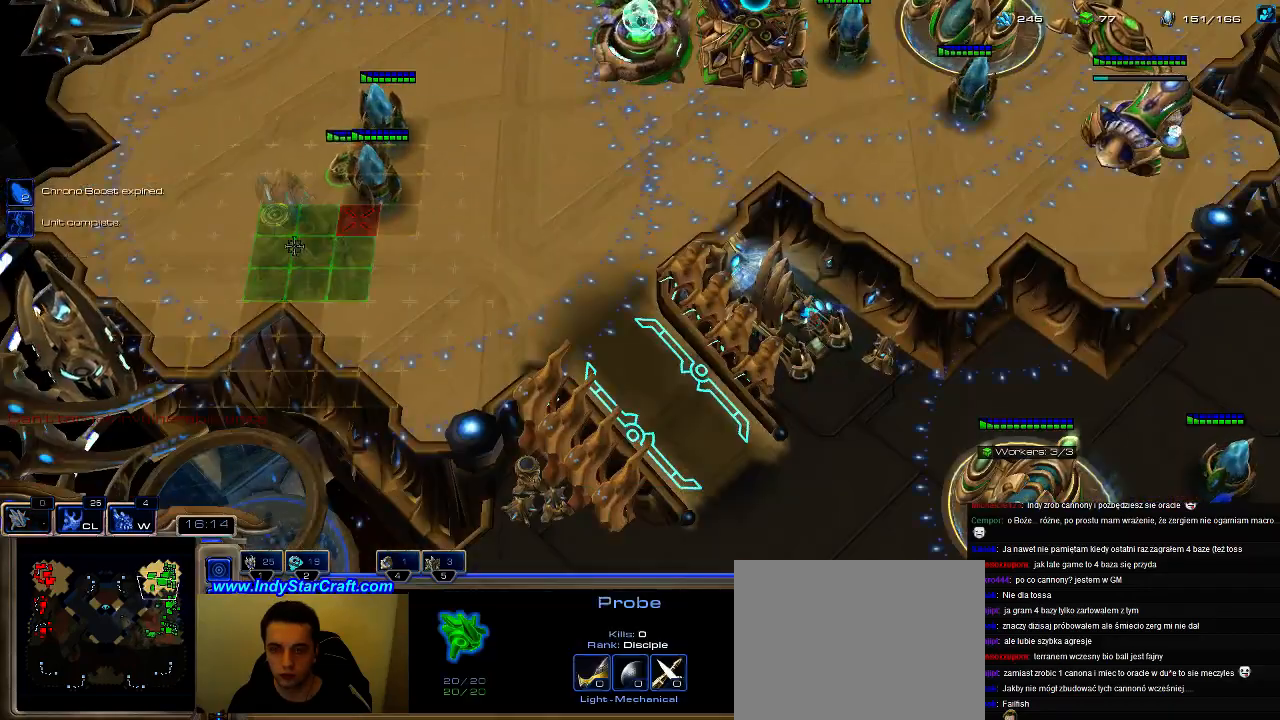
{"keys": ["b", "g"], "events": [[433, "b", "down"], [500, "g", "down"]]}
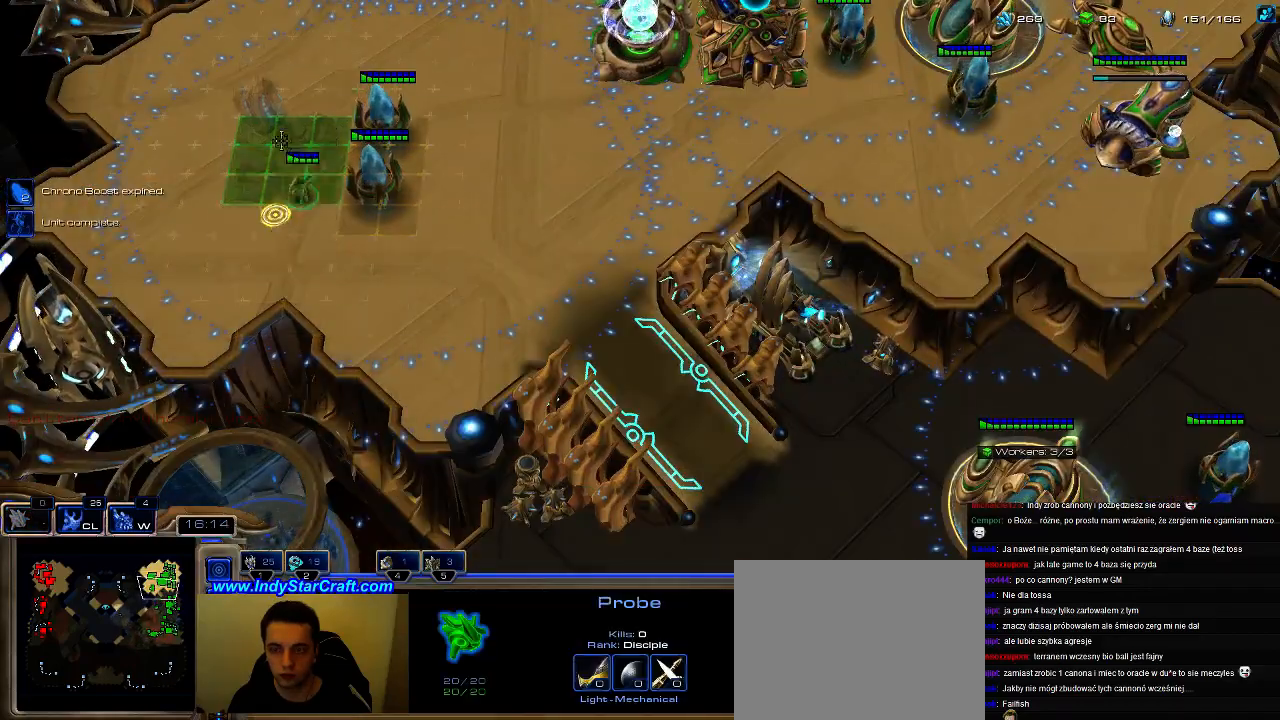
{"keys": [], "events": [[33, "b", "up"], [100, "g", "up"]]}
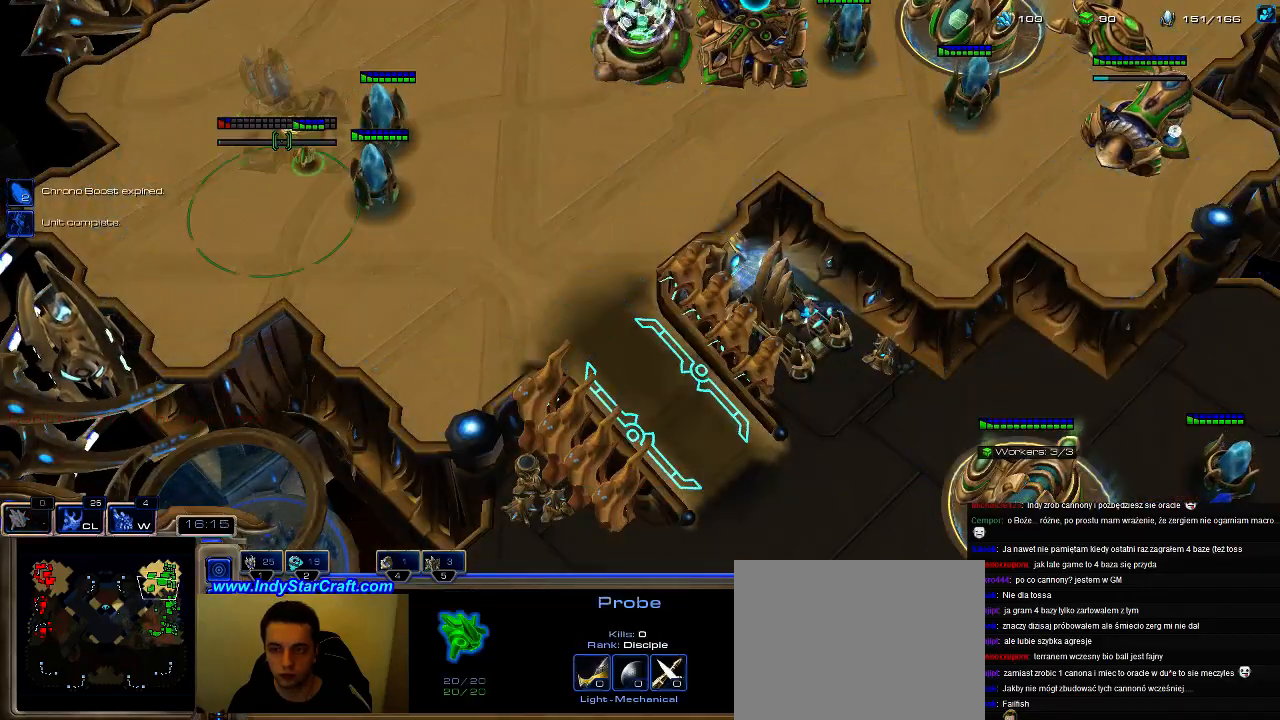
{"keys": ["5", "c"], "events": [[366, "5", "down"], [500, "c", "down"]]}
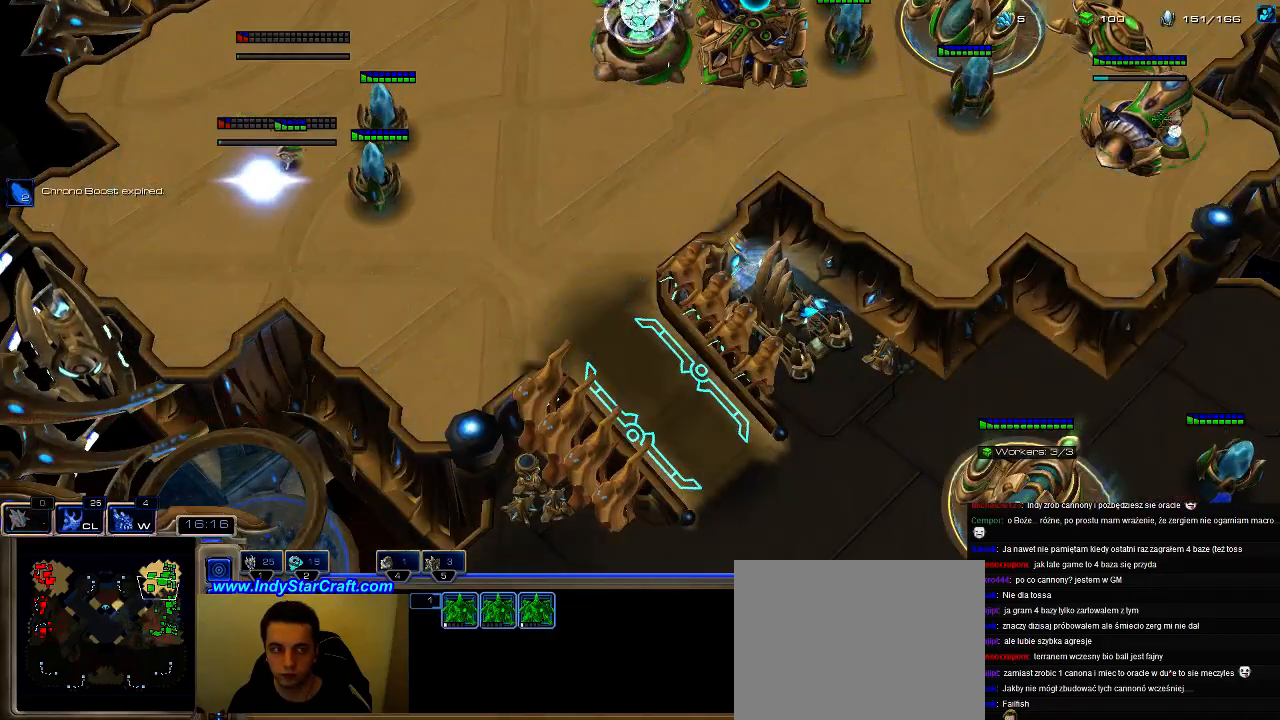
{"keys": ["5"], "events": [[66, "5", "up"], [133, "c", "up"], [233, "f2", "down"], [300, "f4", "down"], [333, "f2", "up"], [366, "f4", "up"], [466, "5", "down"]]}
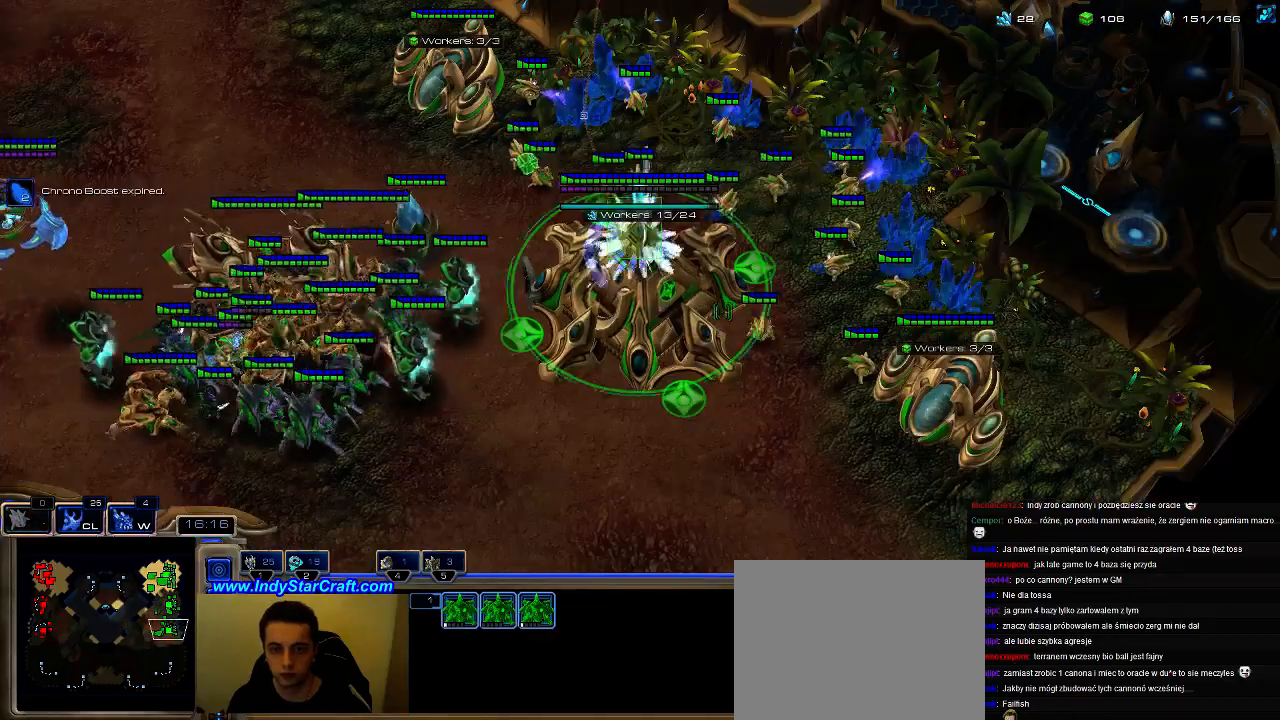
{"keys": [], "events": [[33, "5", "up"], [133, "5", "down"], [200, "5", "up"], [266, "5", "down"], [400, "5", "up"], [400, "f2", "down"], [466, "f2", "up"]]}
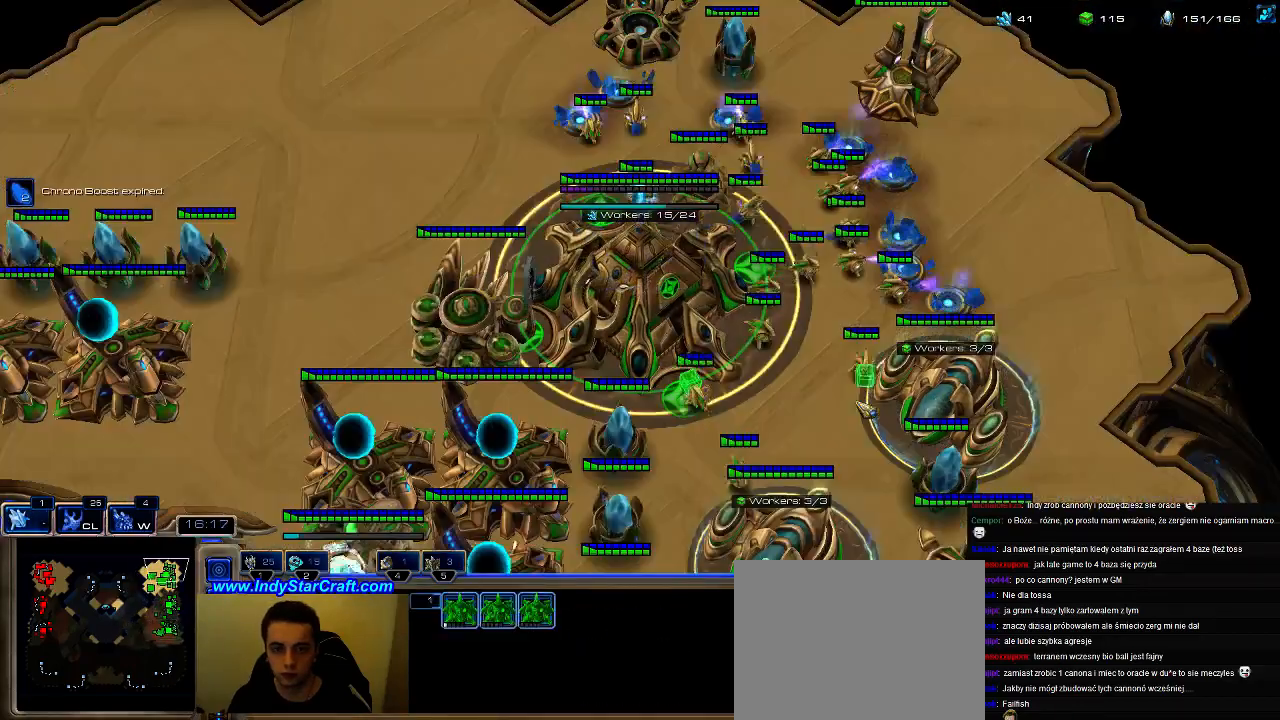
{"keys": [], "events": []}
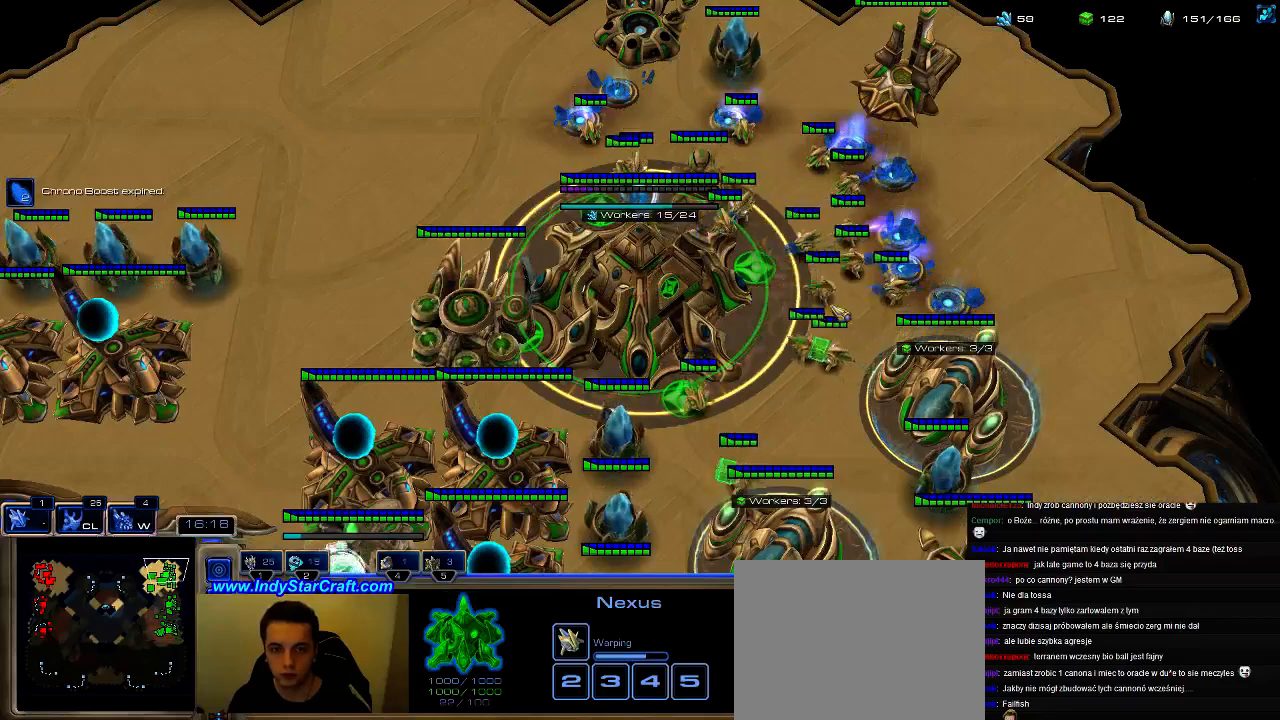
{"keys": [], "events": [[33, "f3", "down"], [100, "f3", "up"]]}
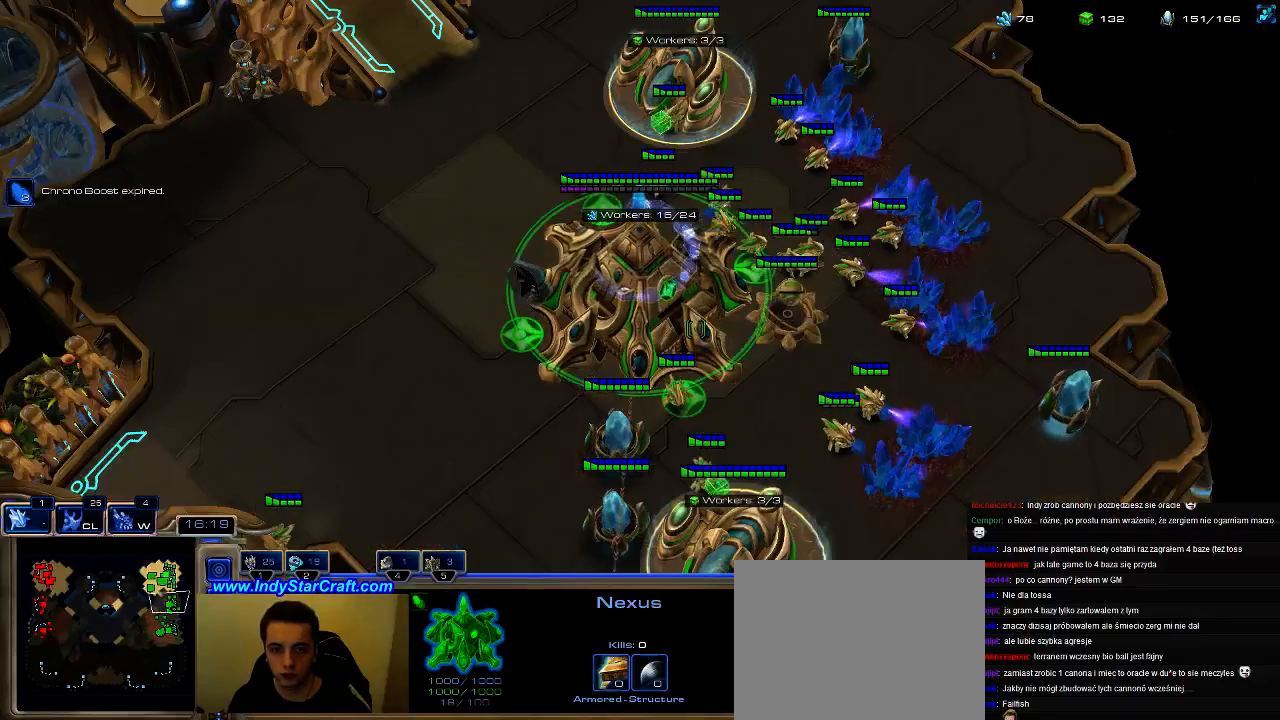
{"keys": [], "events": [[266, "f4", "down"], [366, "f4", "up"]]}
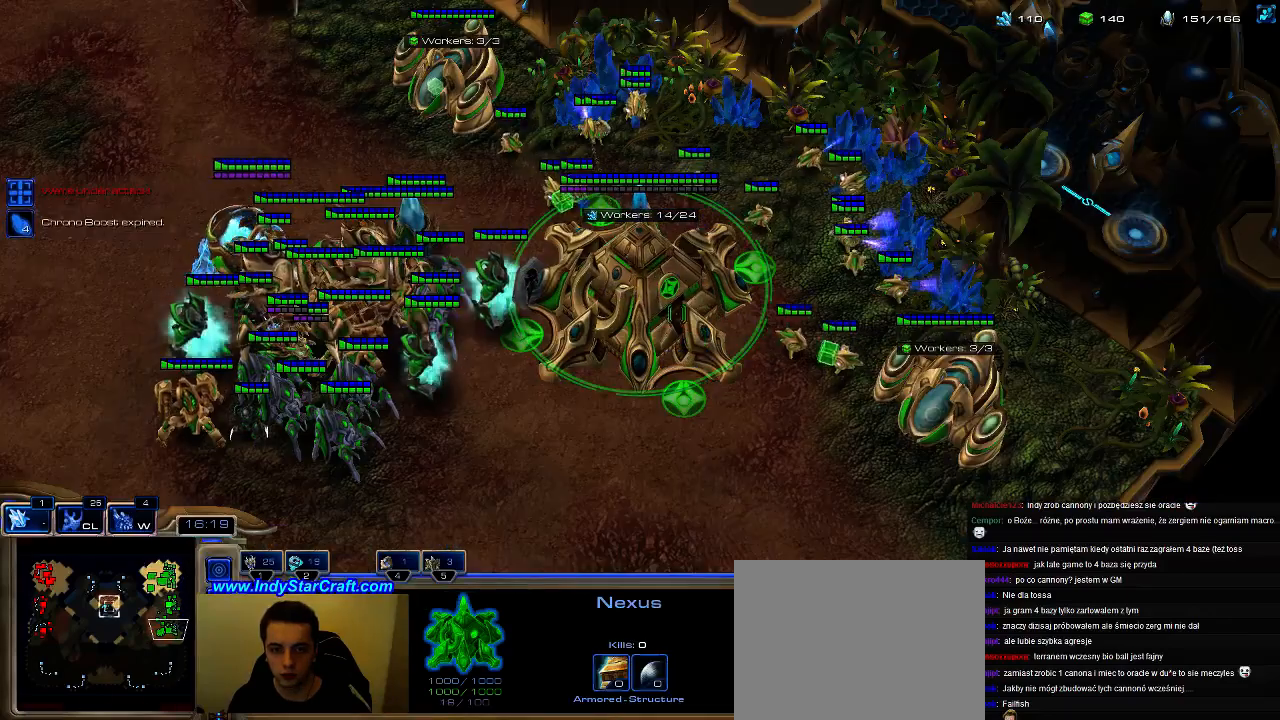
{"keys": [], "events": [[266, "5", "down"], [333, "5", "up"], [400, "f2", "down"], [500, "f2", "up"]]}
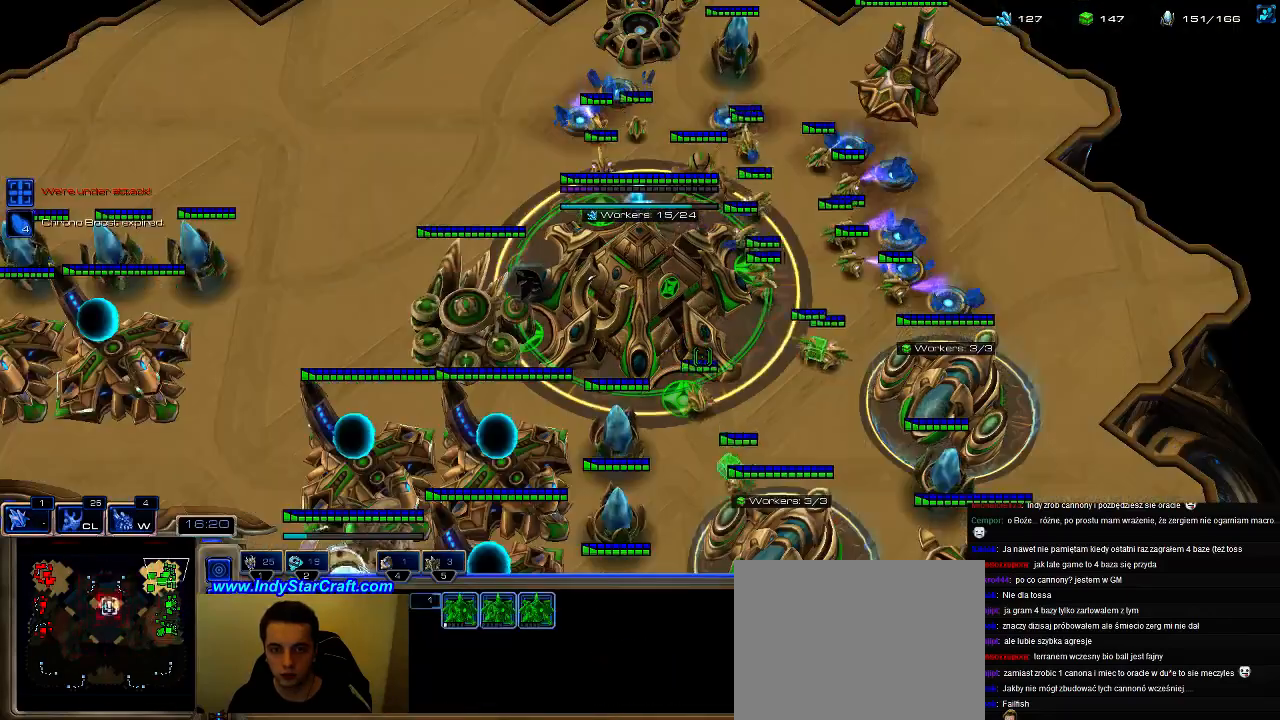
{"keys": [], "events": []}
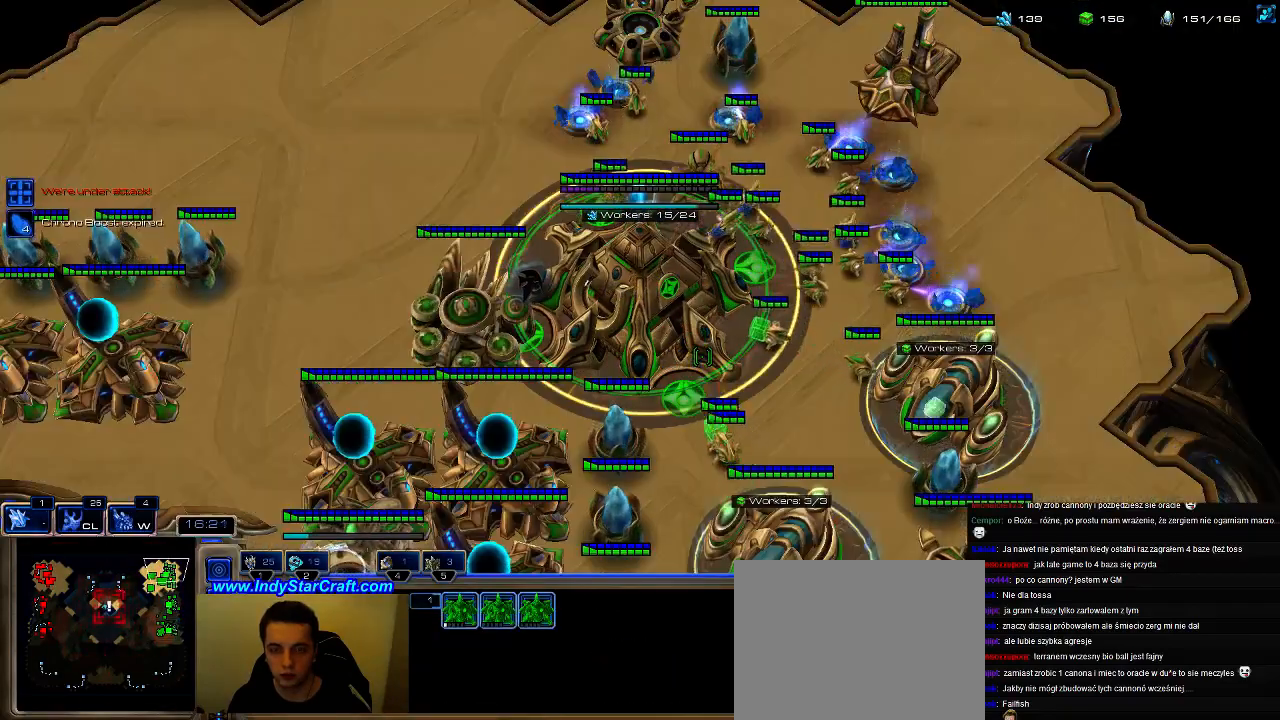
{"keys": [], "events": []}
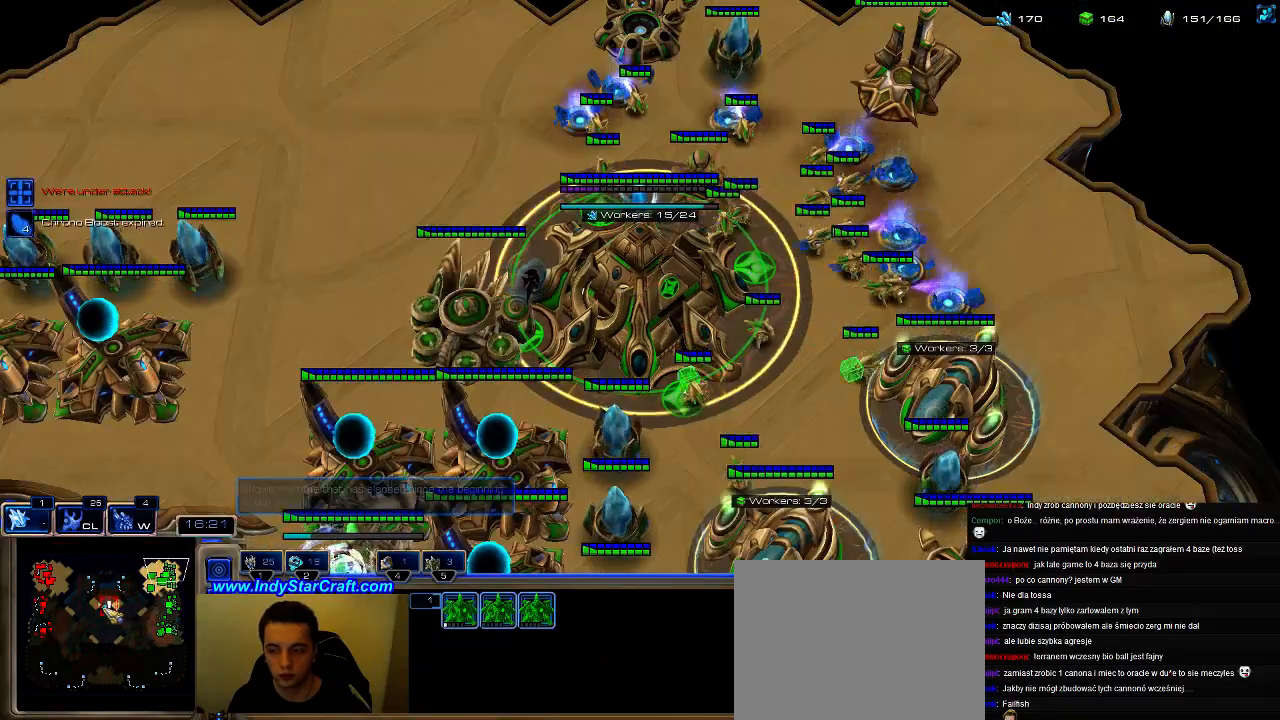
{"keys": [], "events": []}
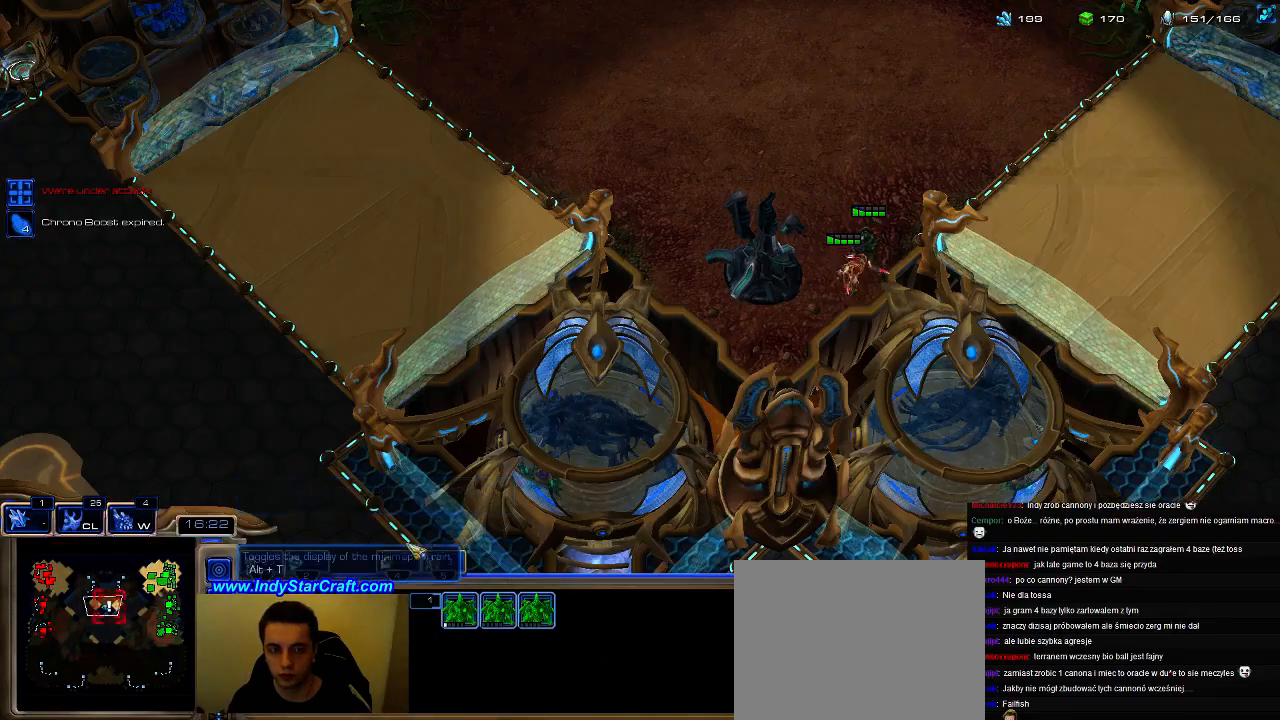
{"keys": [], "events": []}
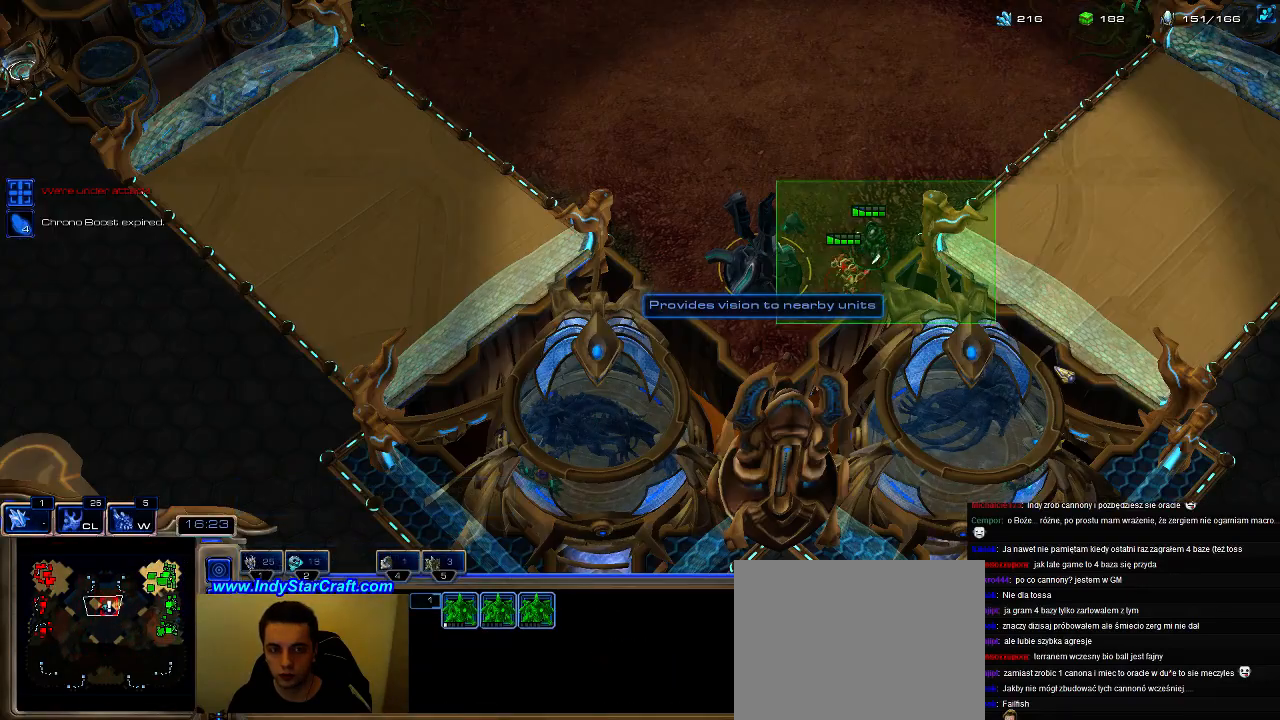
{"keys": [], "events": []}
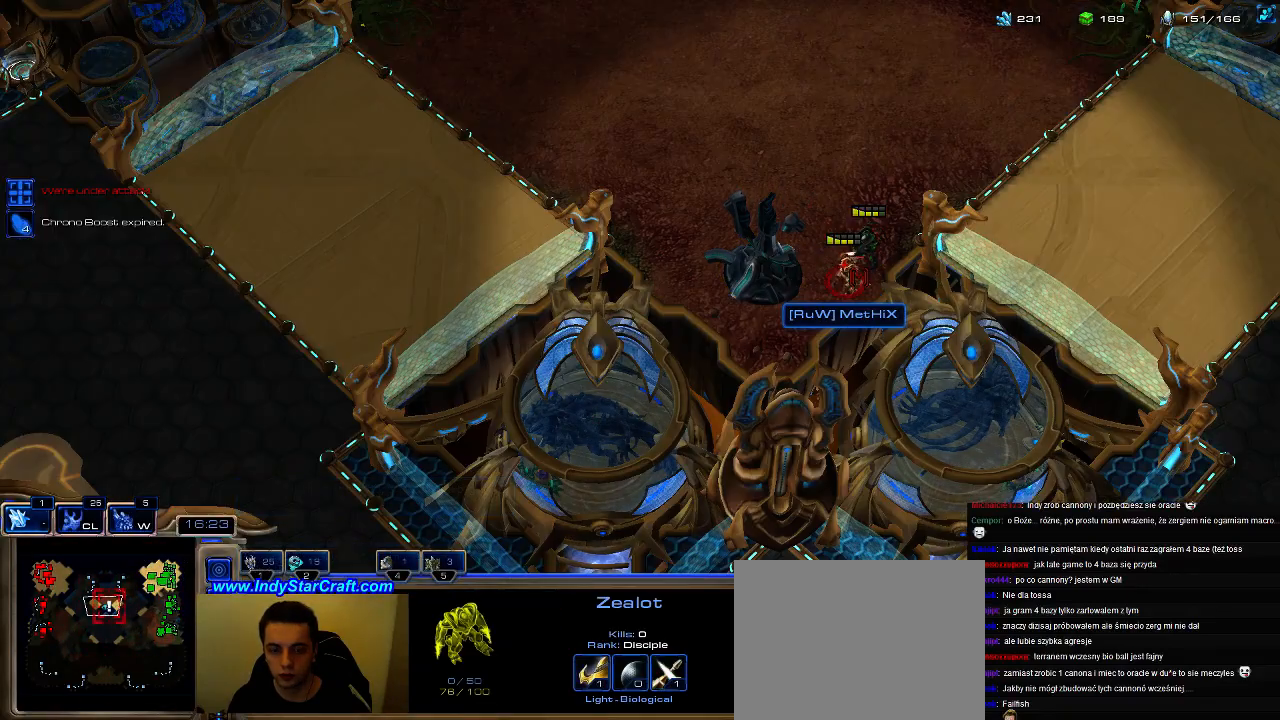
{"keys": [], "events": [[366, "f3", "down"], [433, "f3", "up"]]}
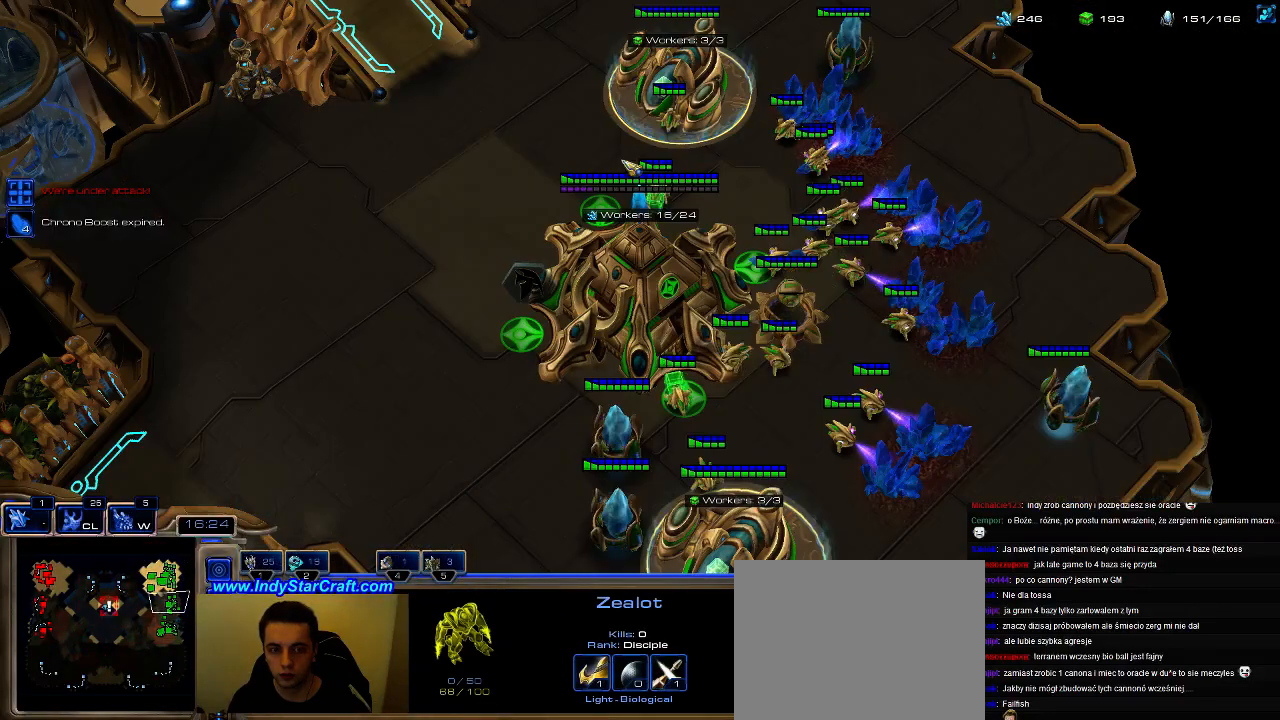
{"keys": ["f2"], "events": [[33, "5", "down"], [100, "5", "up"], [200, "5", "down"], [300, "5", "up"], [366, "5", "down"], [466, "5", "up"], [466, "f2", "down"]]}
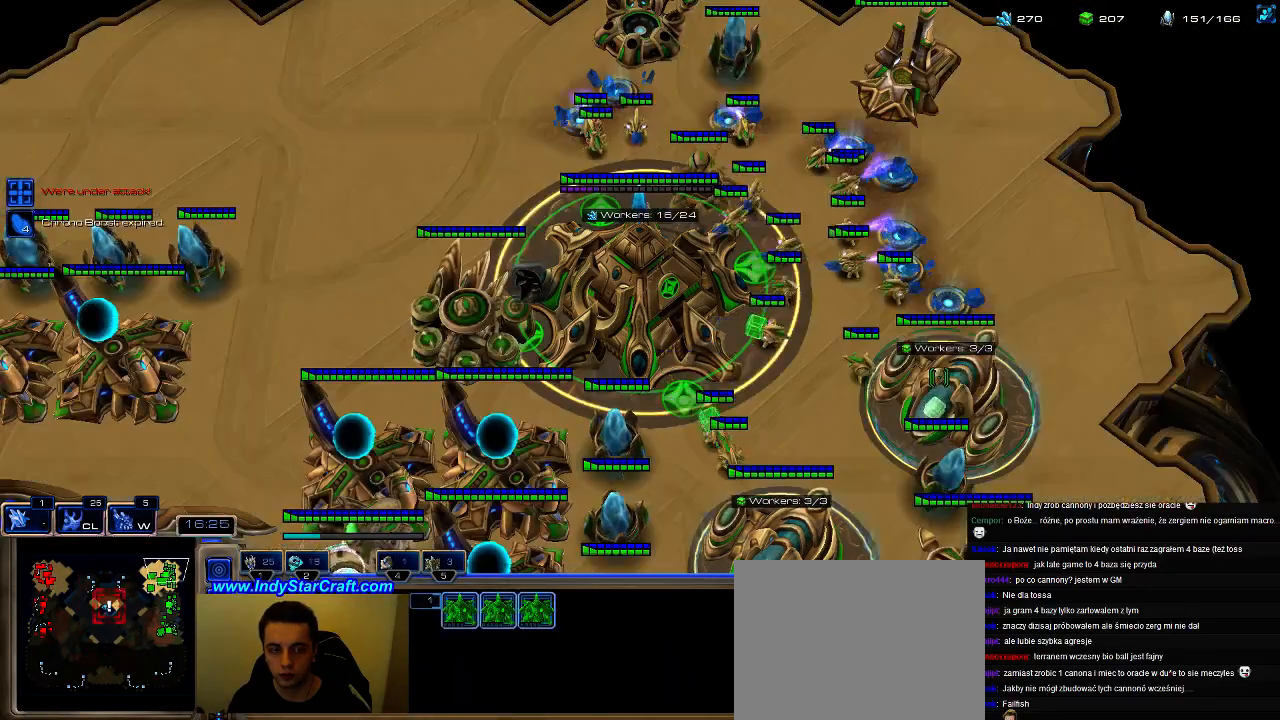
{"keys": ["c"], "events": [[66, "f2", "up"], [100, "5", "down"], [233, "5", "up"], [500, "c", "down"]]}
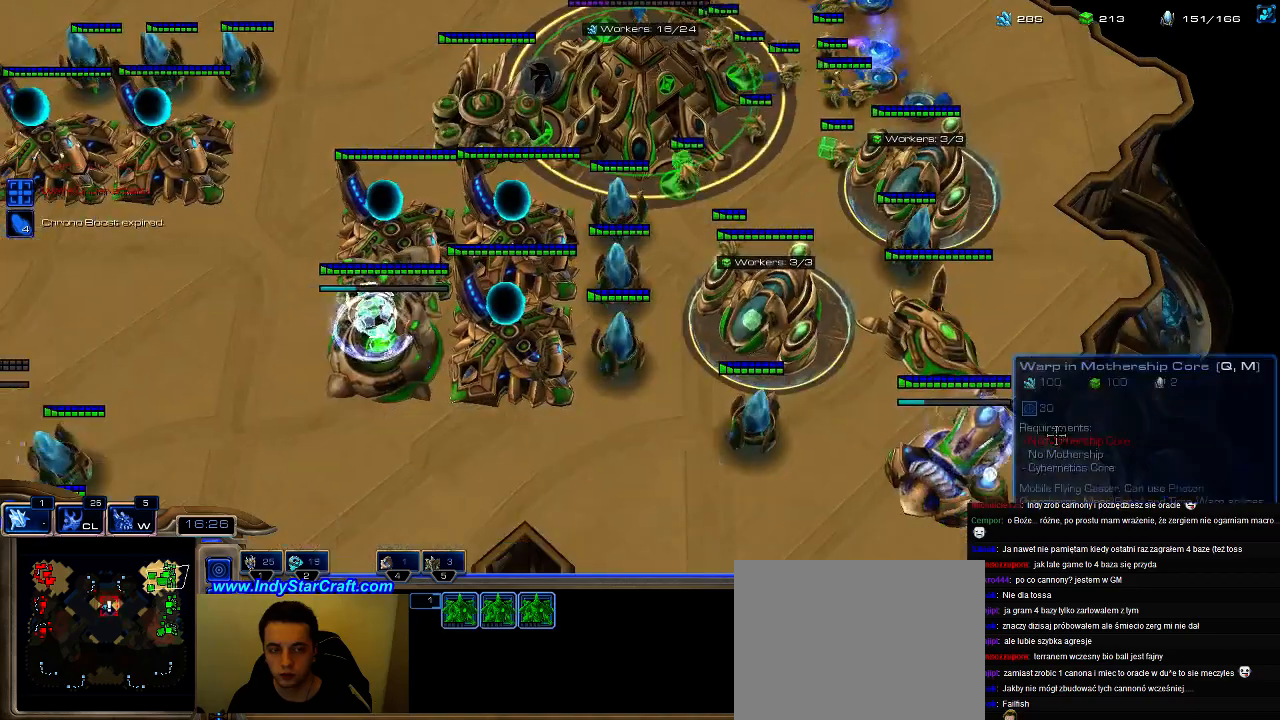
{"keys": [], "events": [[166, "c", "up"]]}
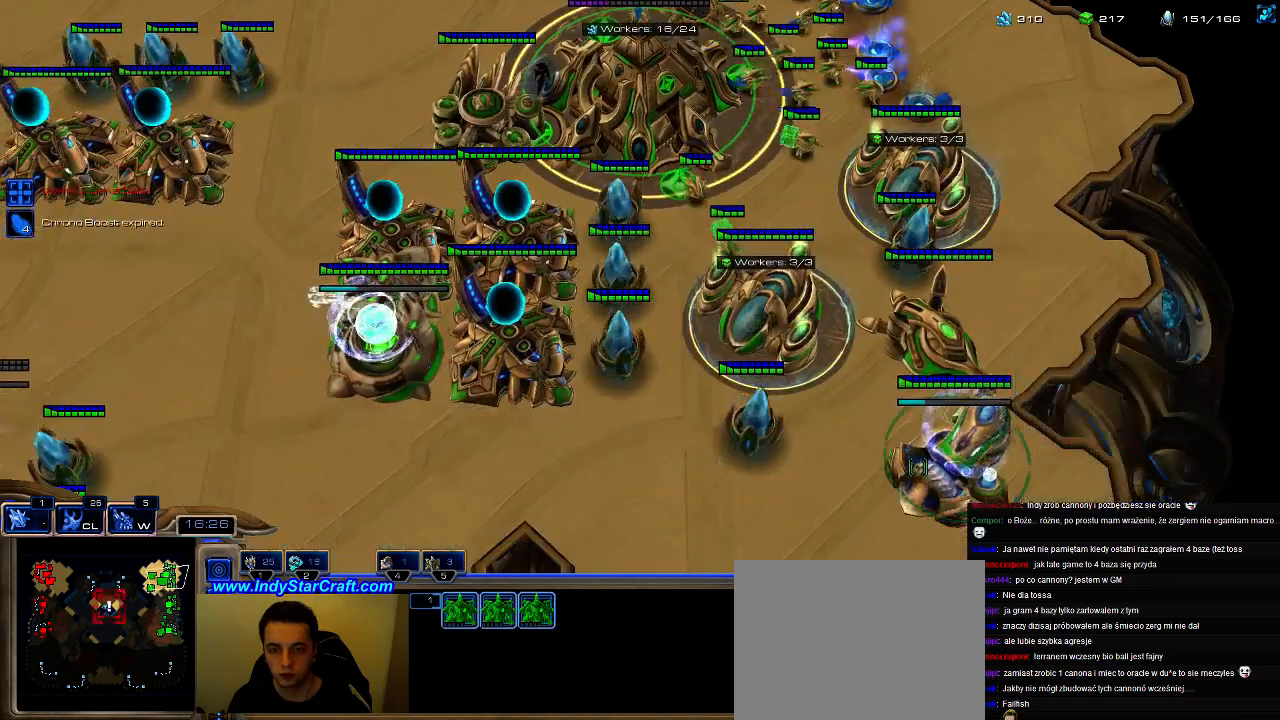
{"keys": ["5"], "events": [[300, "4", "down"], [366, "4", "up"], [466, "5", "down"]]}
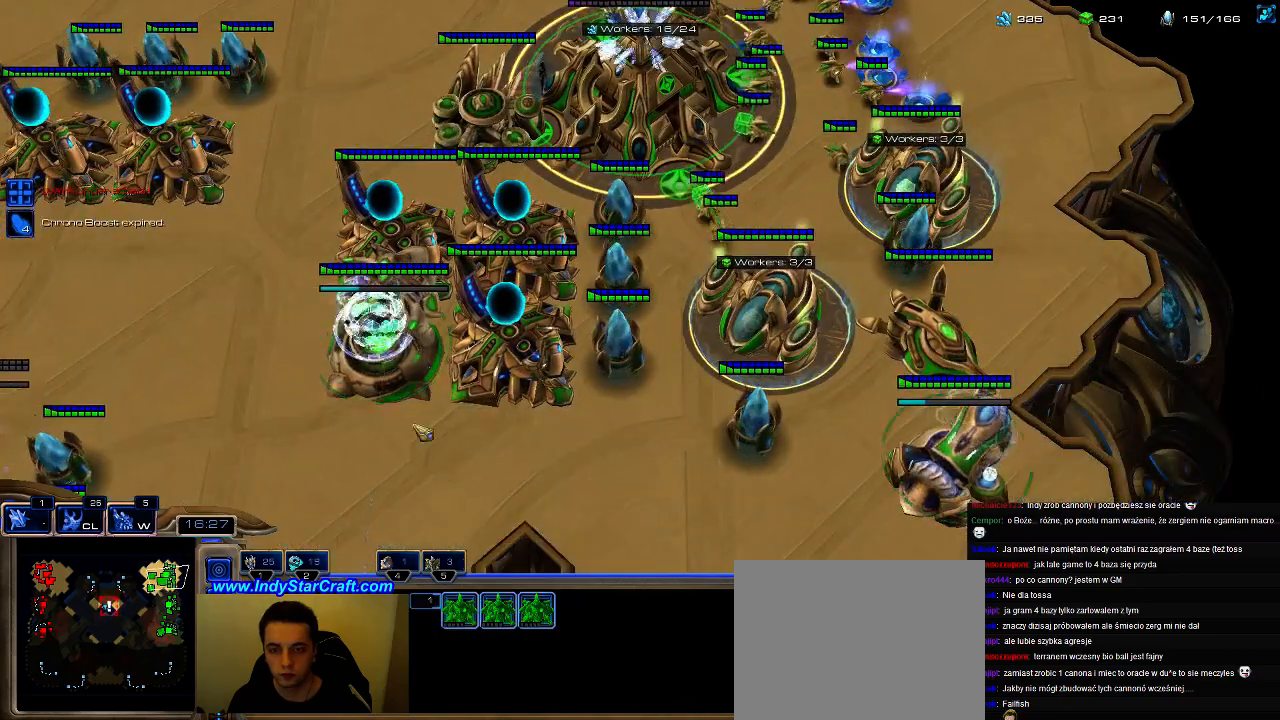
{"keys": [], "events": [[66, "c", "down"], [133, "5", "up"], [200, "c", "up"]]}